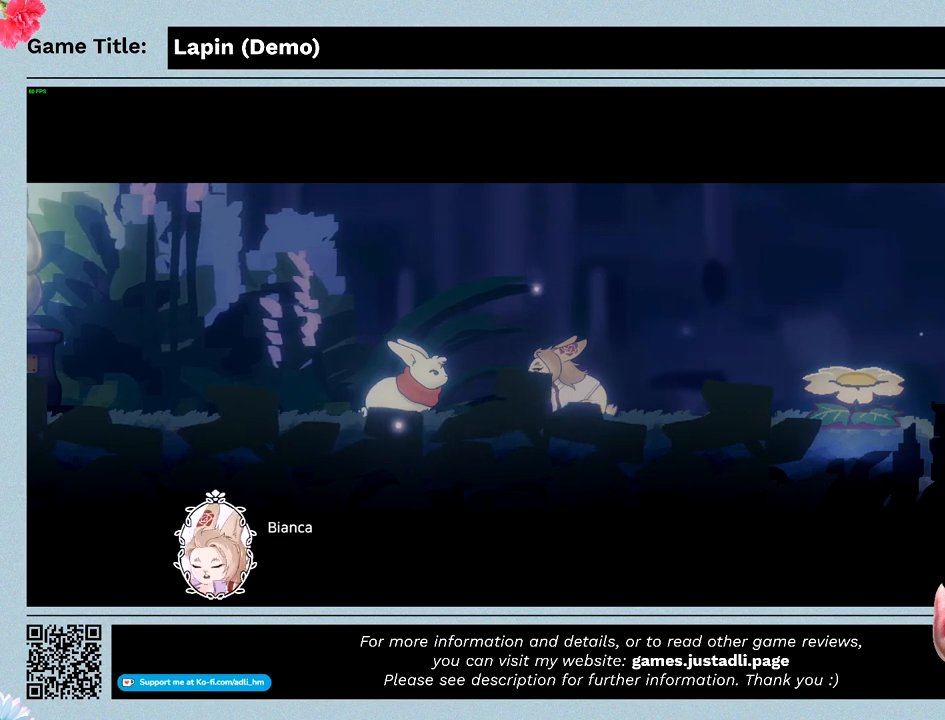
Gameplay with keyboard; each line is a JSON object with the keys held at the frame after it. "events" lists presses ("down") and releases ("up") of "0", "1", "2", "3", "4", "5", "6", "7", "8", "9", "a", "alt", "b", "c", "caps_lock", "ctrl", "d", "down", "e", "escape", "f", "f1", "f2", "f3", "f4", "f5", "f6", "f7", "f8", "g", "h", "i", "j", "k", "l", "left", "m", "n", "o", "p", "q", "r", "return", "right", "s", "shift", "space", "t", "tab", "tilde", "u", "up", "v", "w", "x", "y" and "z" between this image and that frame as [ms after this image, input, new state], when the widget could be followed in between. No other keys are recorded. Mouse input is not recorded.
{"keys": ["z"], "events": []}
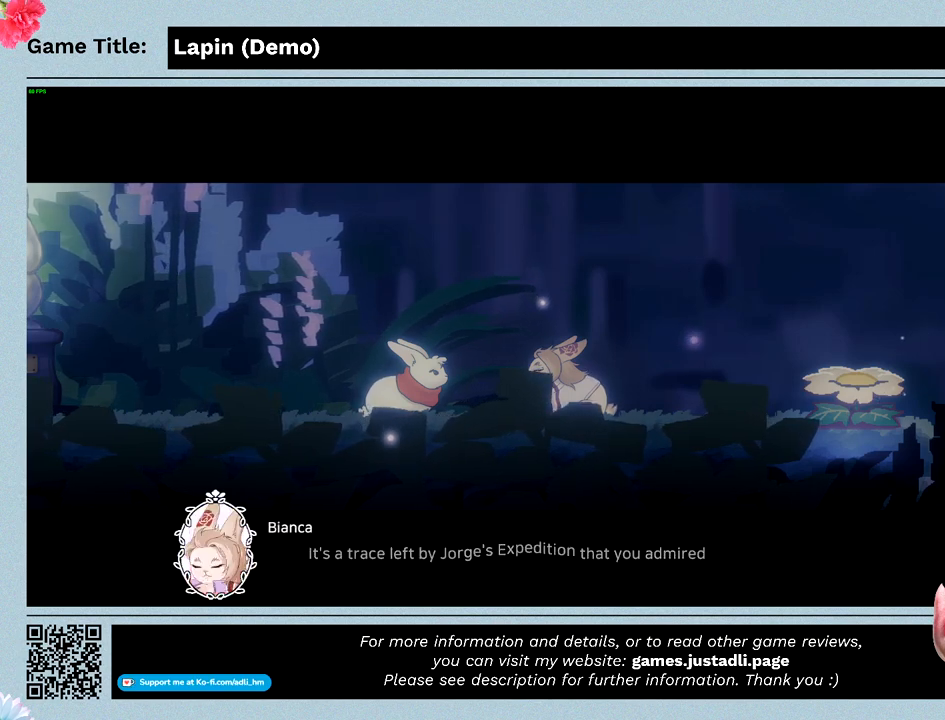
{"keys": ["z"], "events": []}
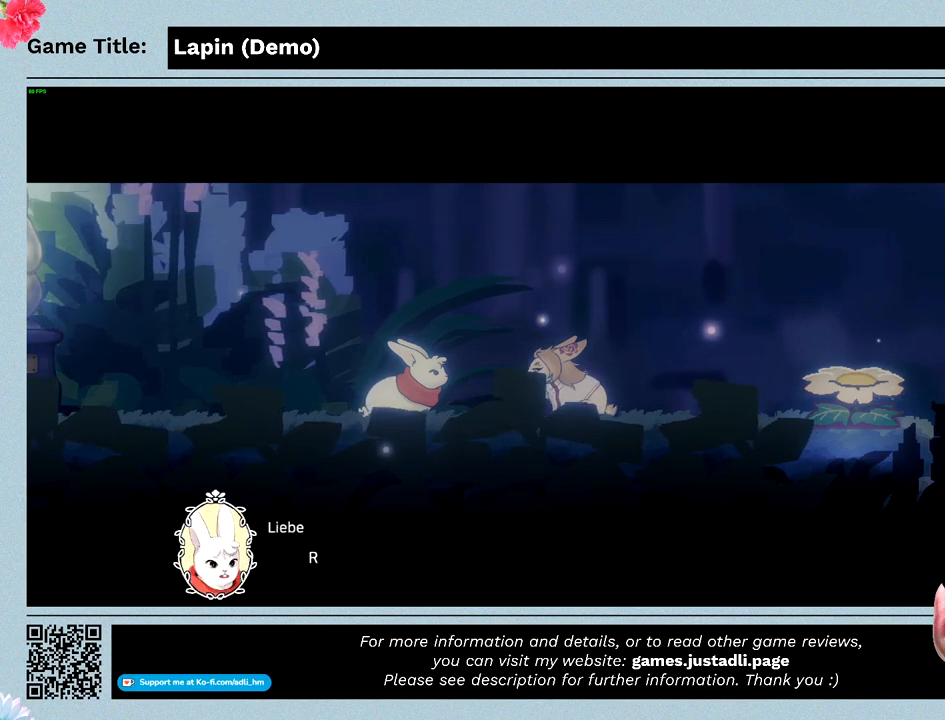
{"keys": ["z"], "events": []}
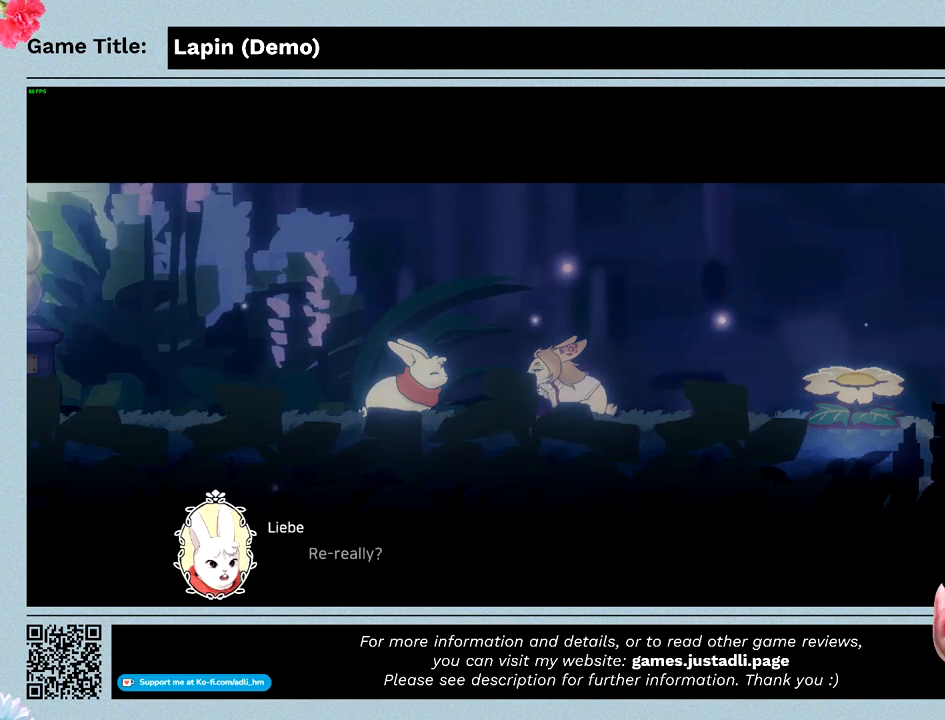
{"keys": ["z"], "events": []}
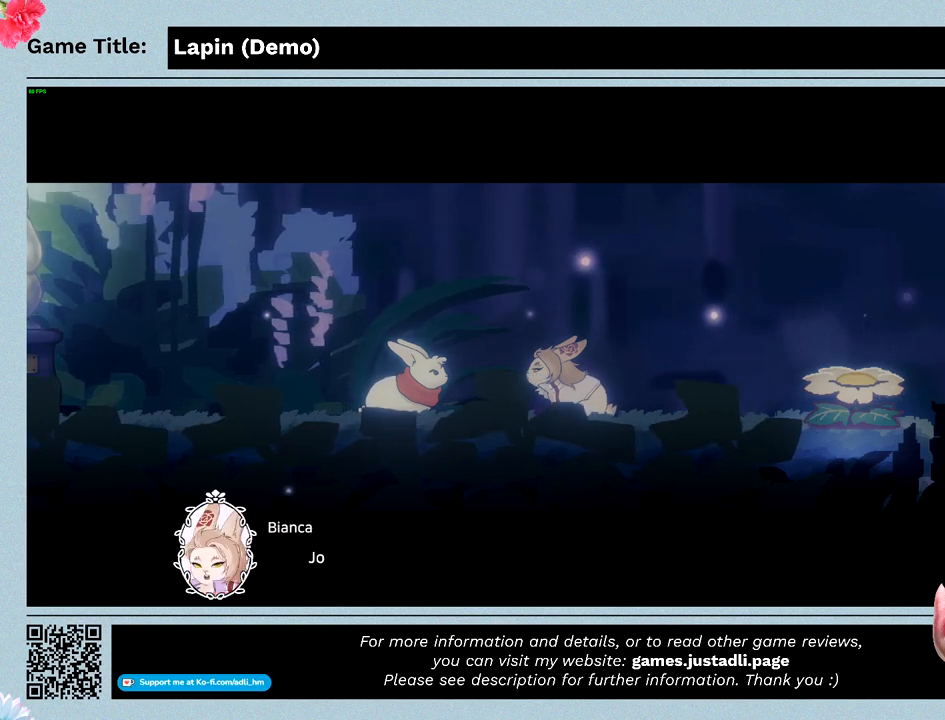
{"keys": ["z"], "events": []}
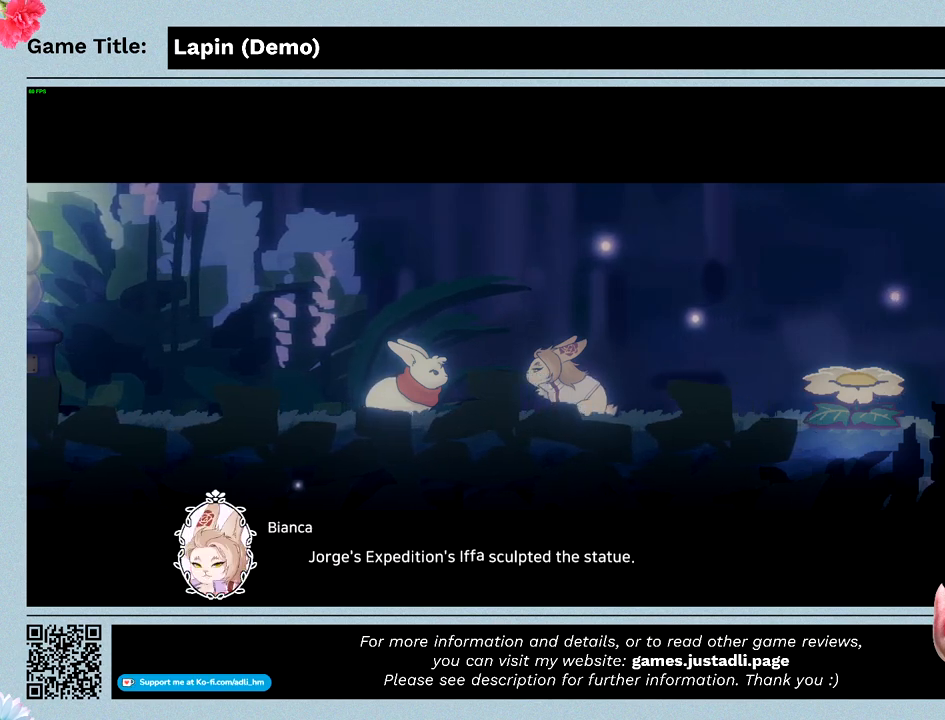
{"keys": ["z"], "events": []}
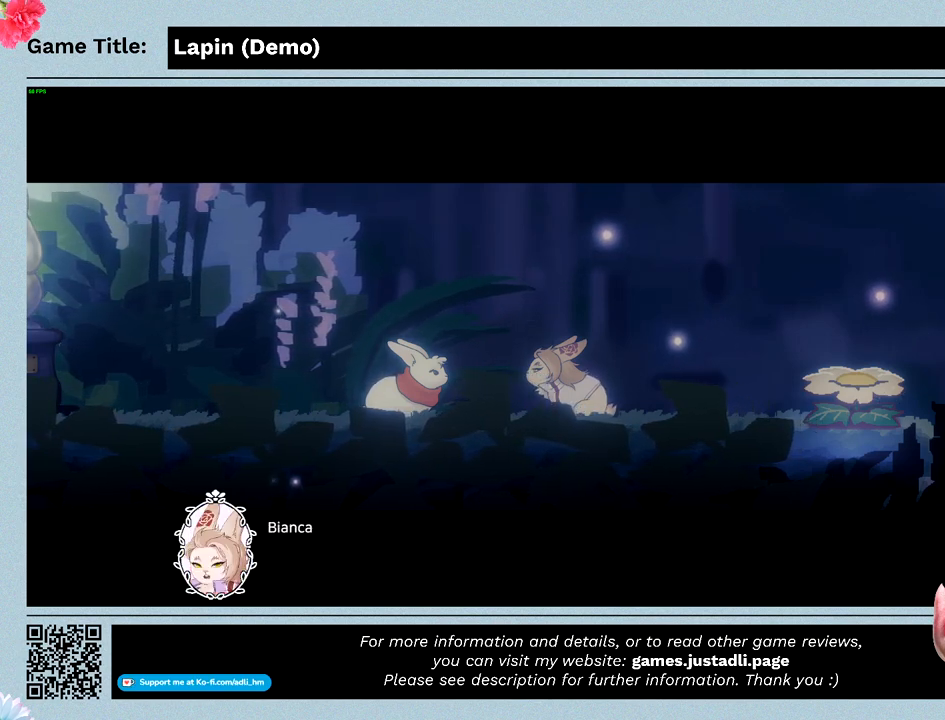
{"keys": ["z"], "events": []}
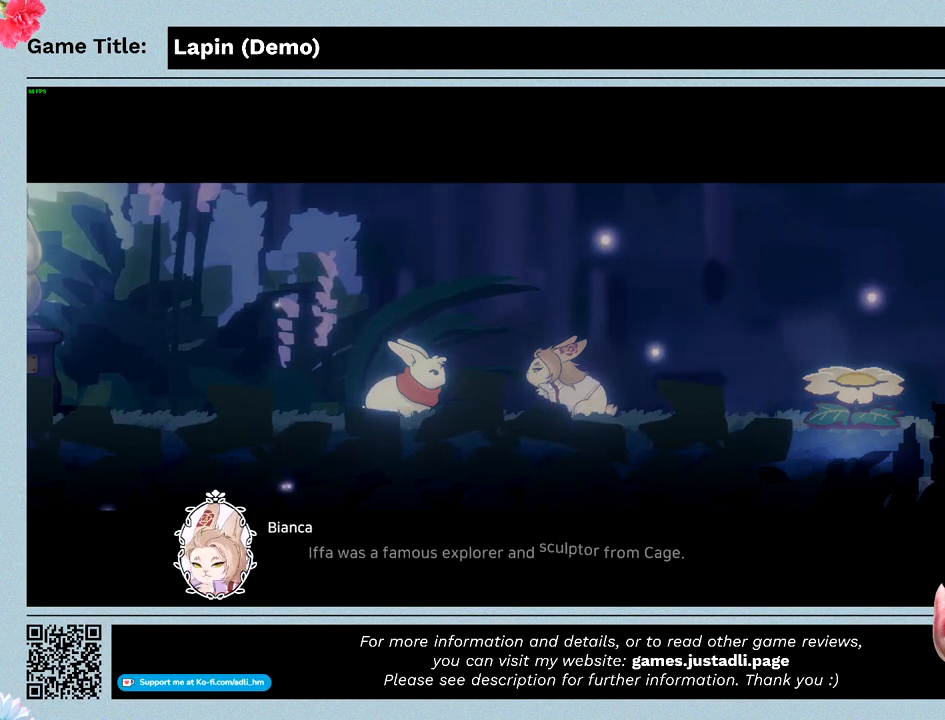
{"keys": ["z"], "events": []}
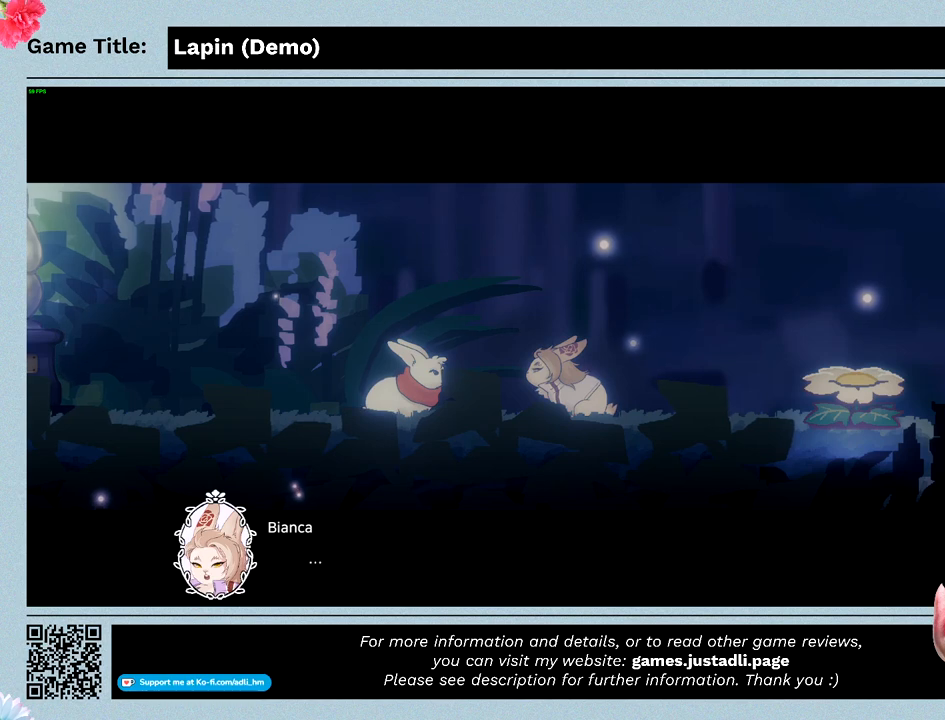
{"keys": ["z"], "events": []}
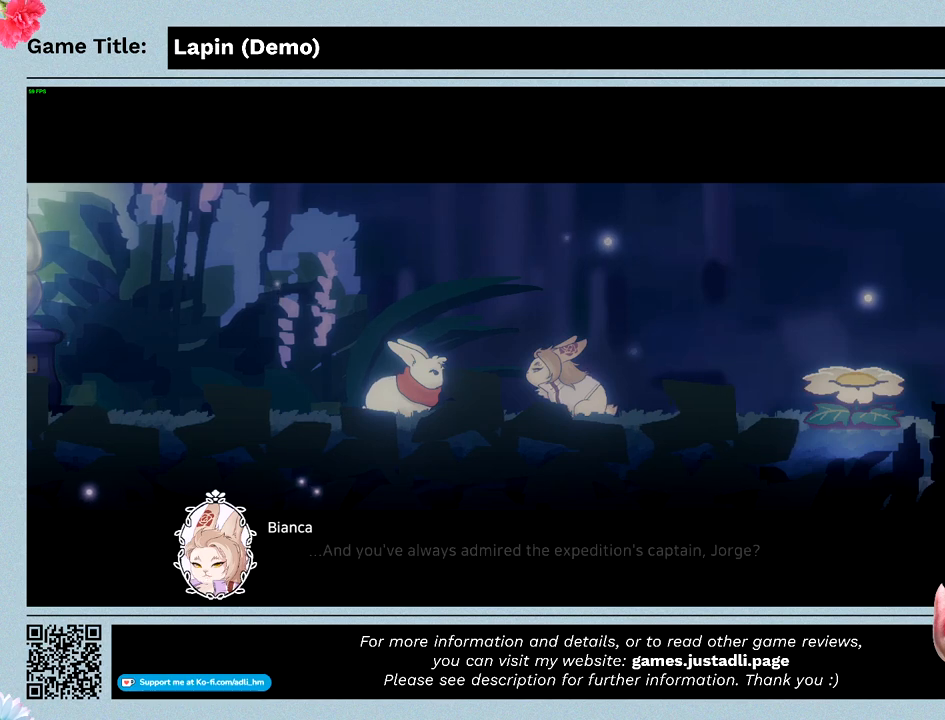
{"keys": ["z"], "events": []}
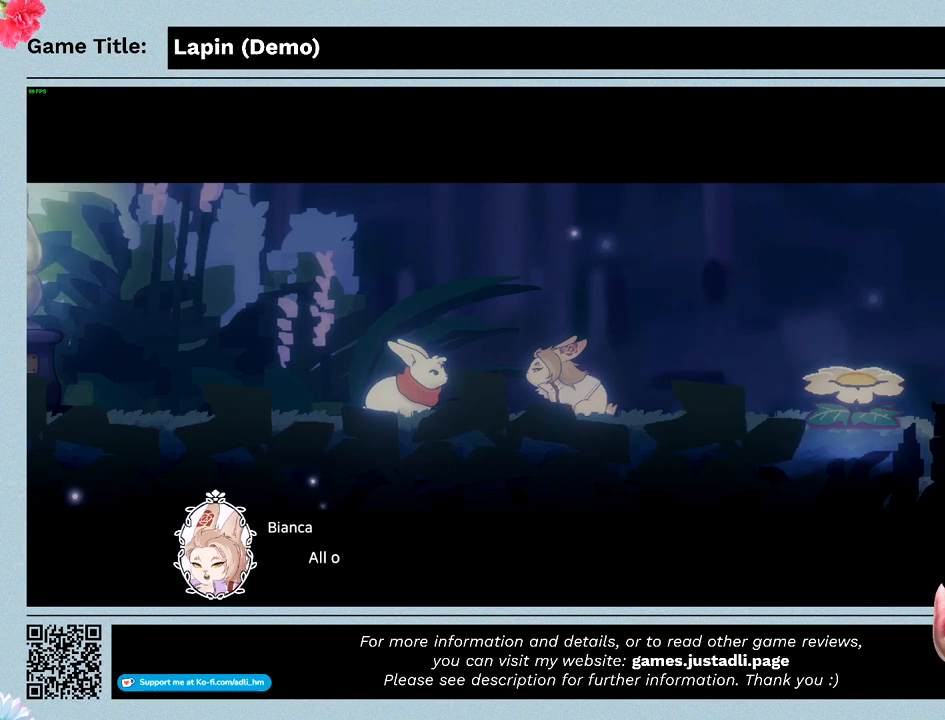
{"keys": ["z"], "events": []}
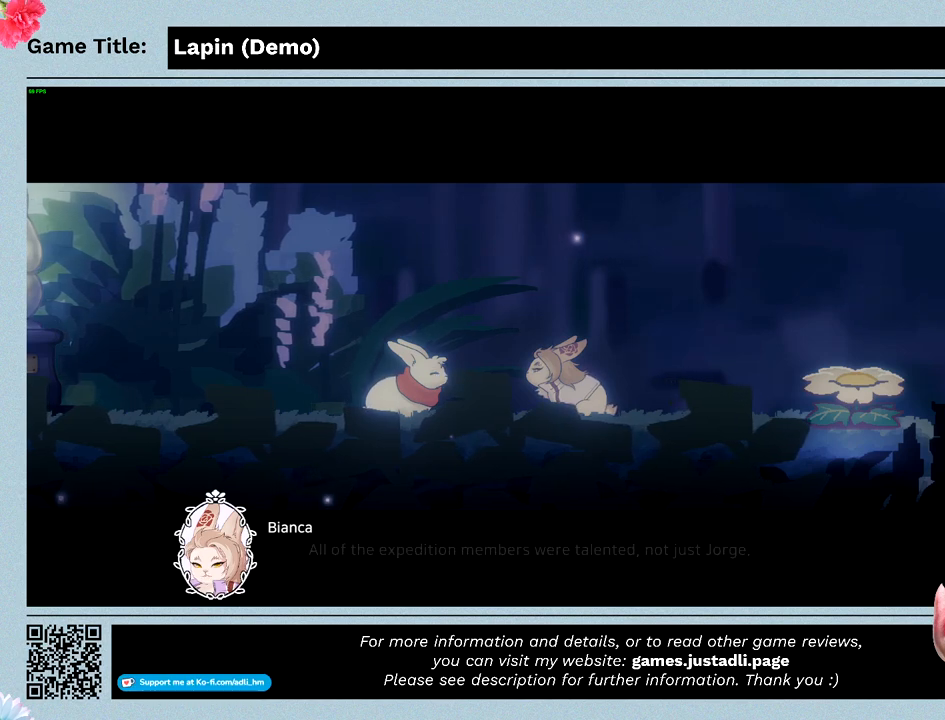
{"keys": ["z"], "events": []}
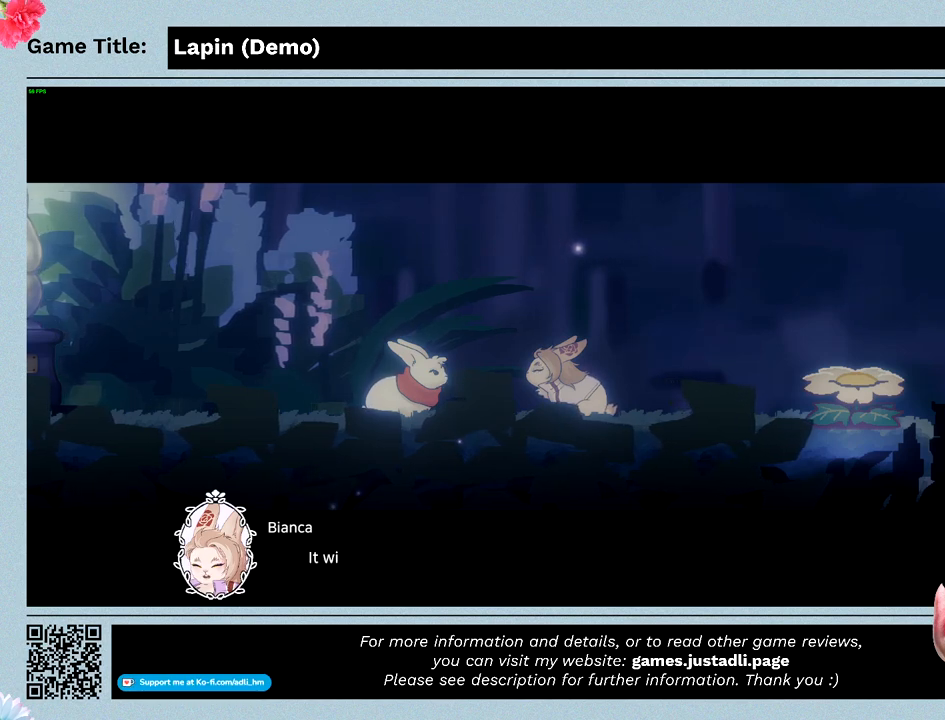
{"keys": ["z"], "events": []}
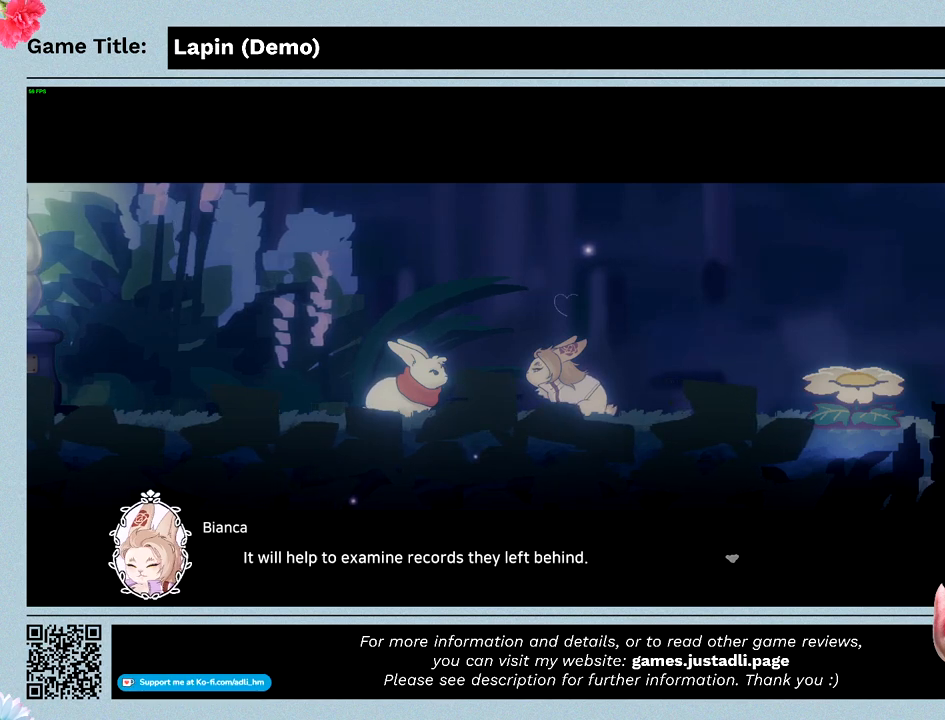
{"keys": [], "events": [[400, "z", "up"]]}
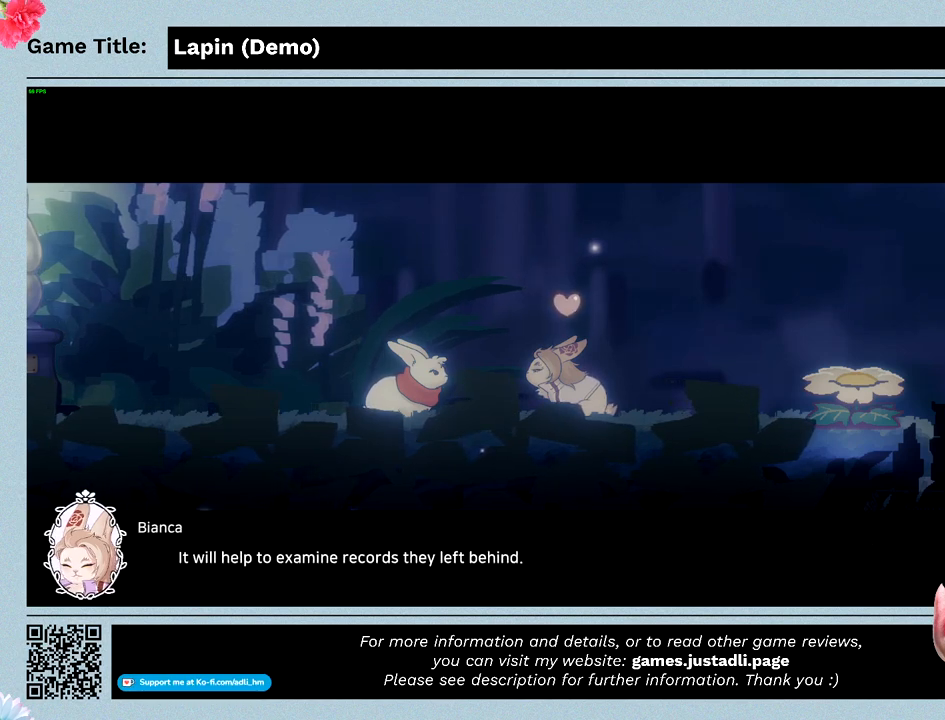
{"keys": [], "events": []}
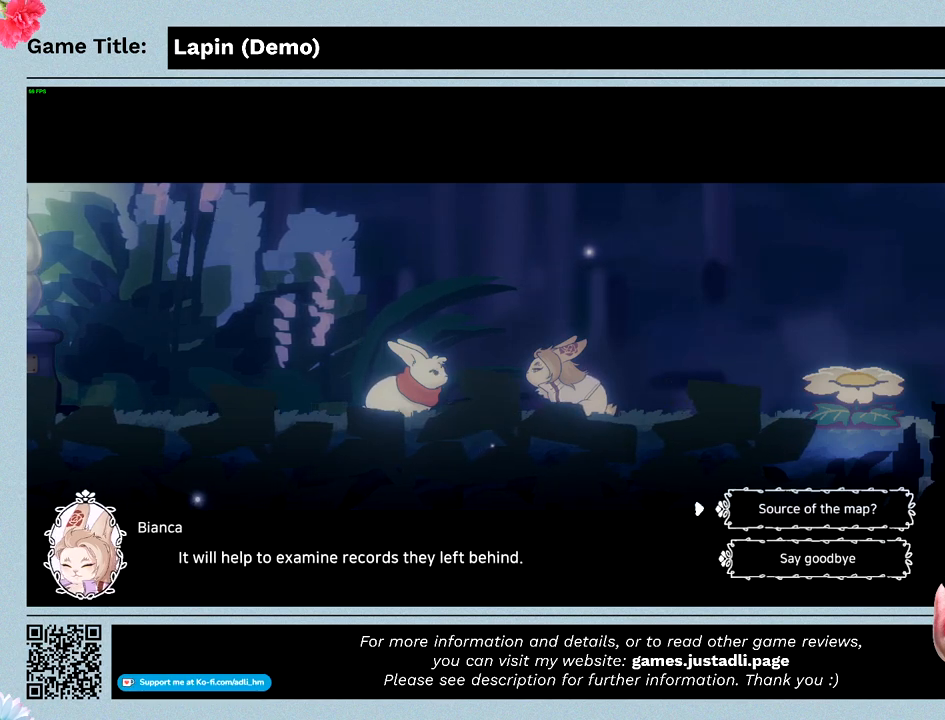
{"keys": ["z"], "events": [[233, "z", "down"]]}
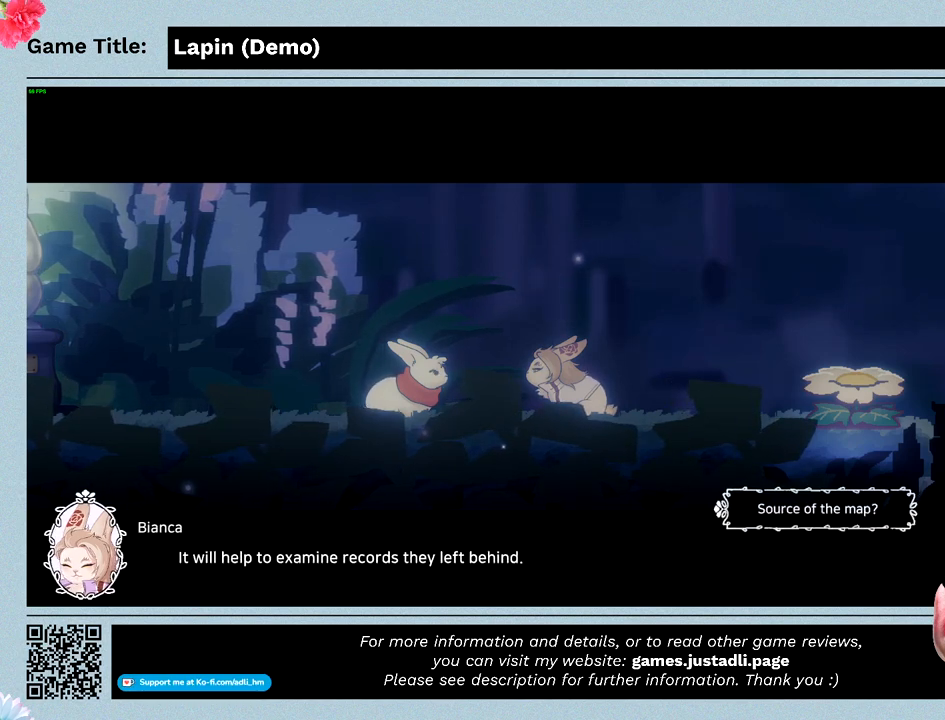
{"keys": ["z"], "events": []}
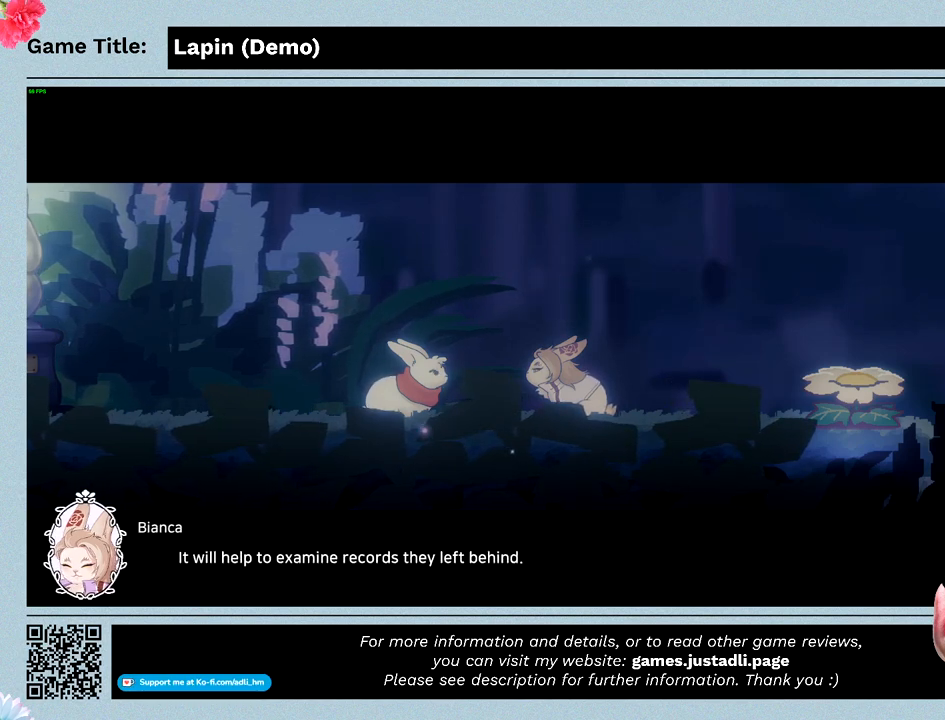
{"keys": ["z"], "events": []}
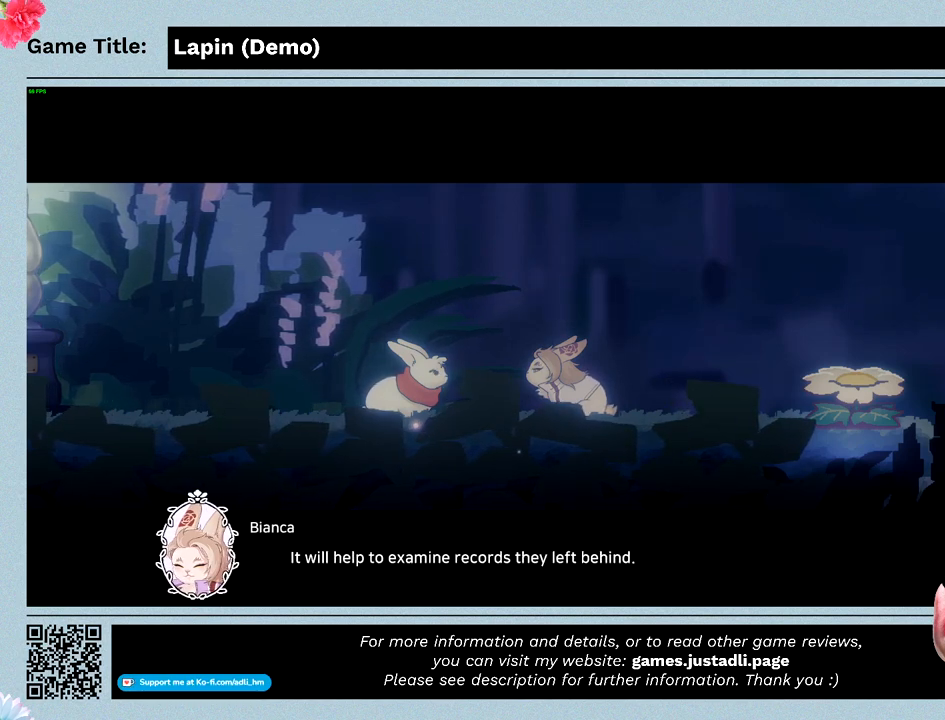
{"keys": ["z"], "events": []}
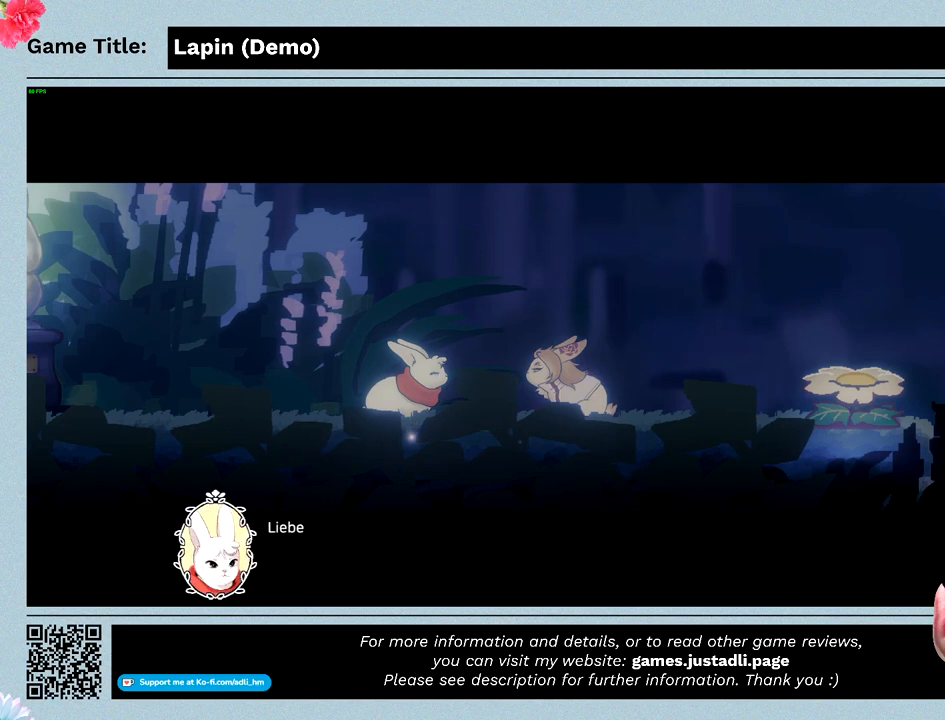
{"keys": ["z"], "events": []}
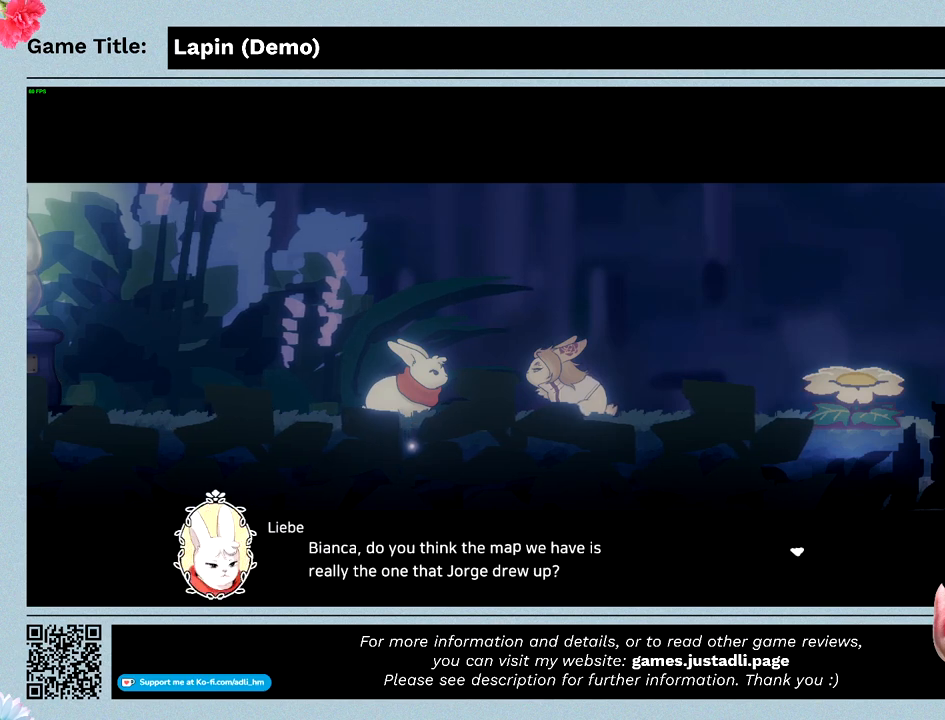
{"keys": ["z"], "events": []}
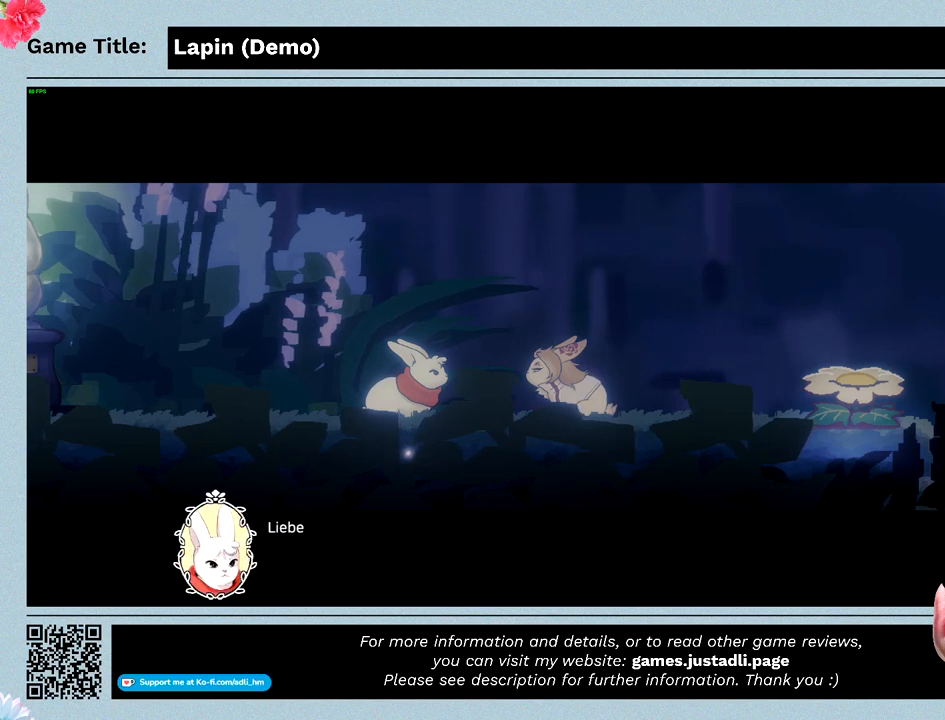
{"keys": ["z"], "events": []}
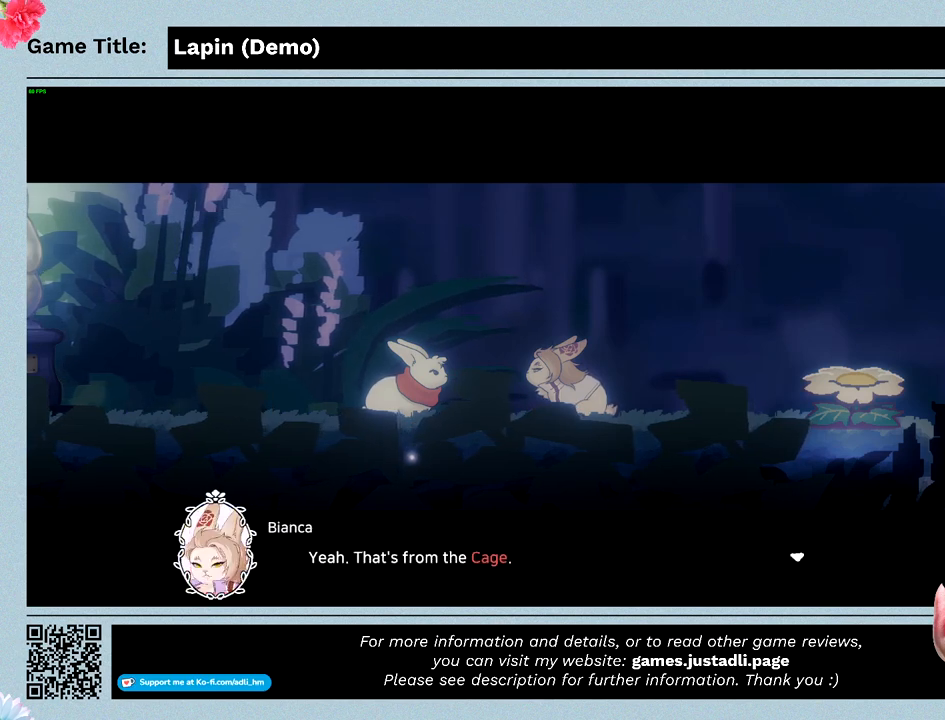
{"keys": ["z"], "events": []}
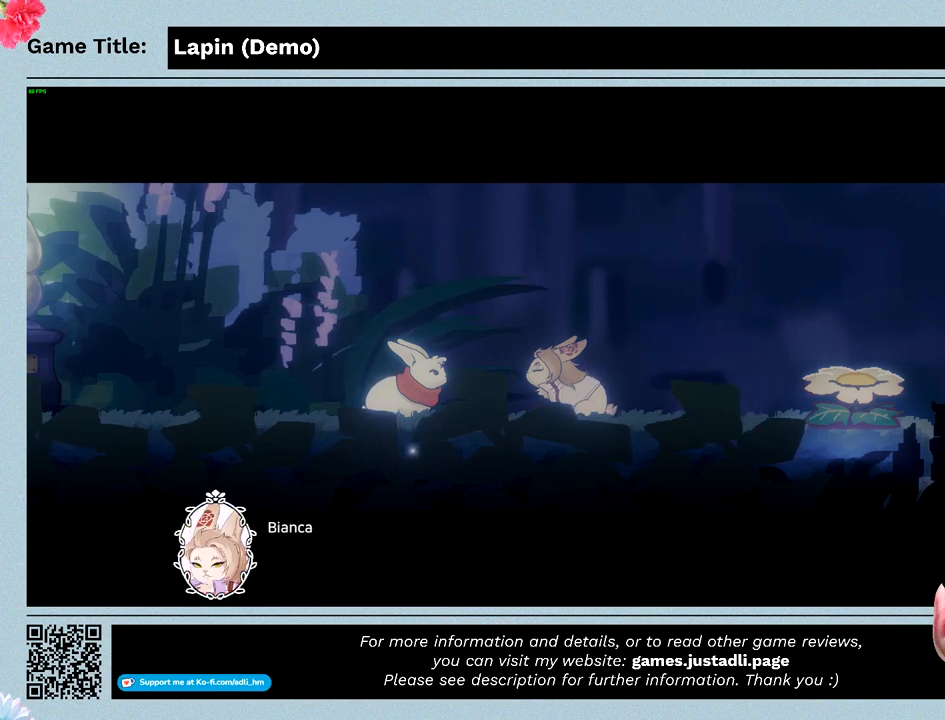
{"keys": ["z"], "events": []}
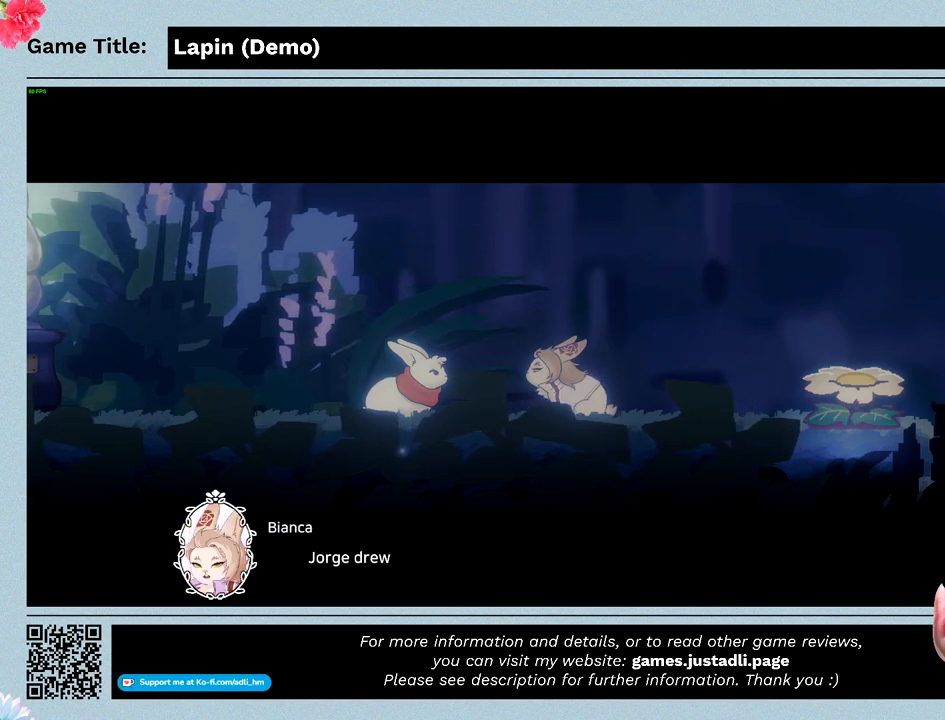
{"keys": ["z"], "events": []}
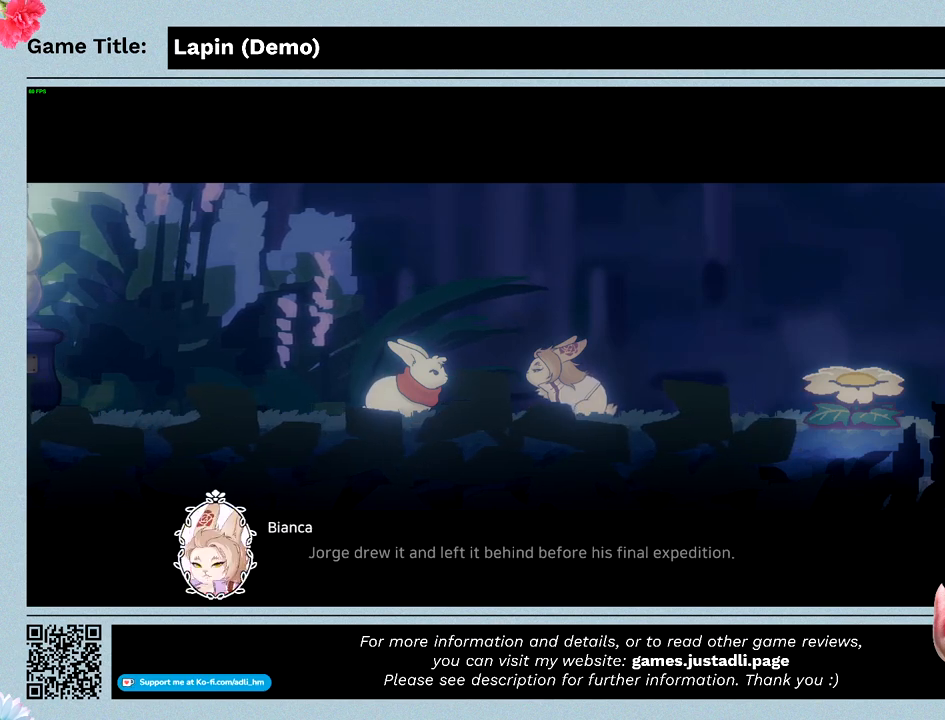
{"keys": ["z"], "events": []}
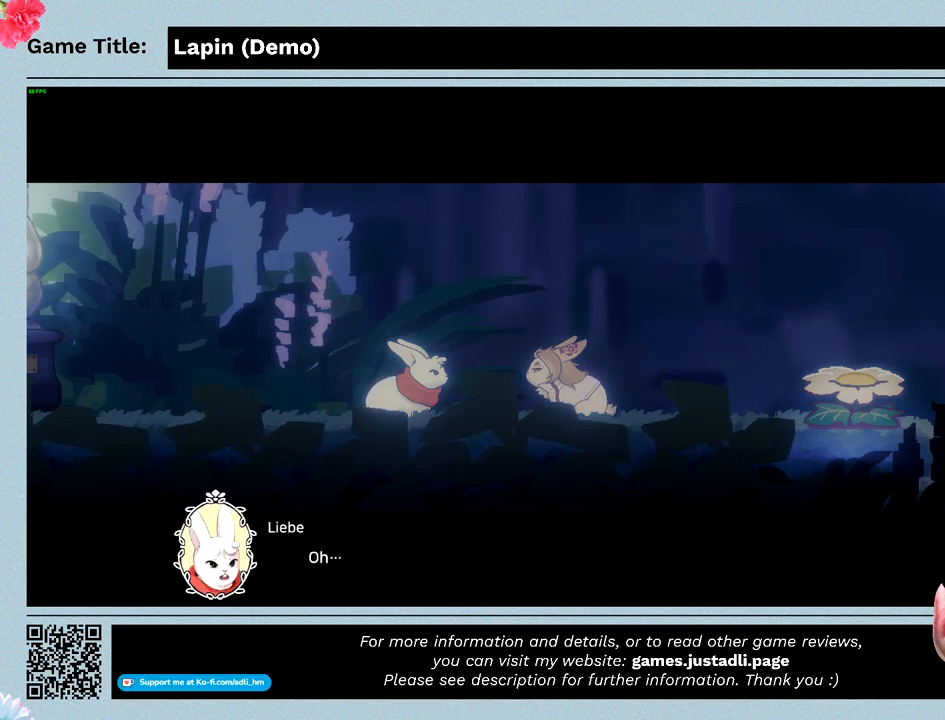
{"keys": ["z"], "events": []}
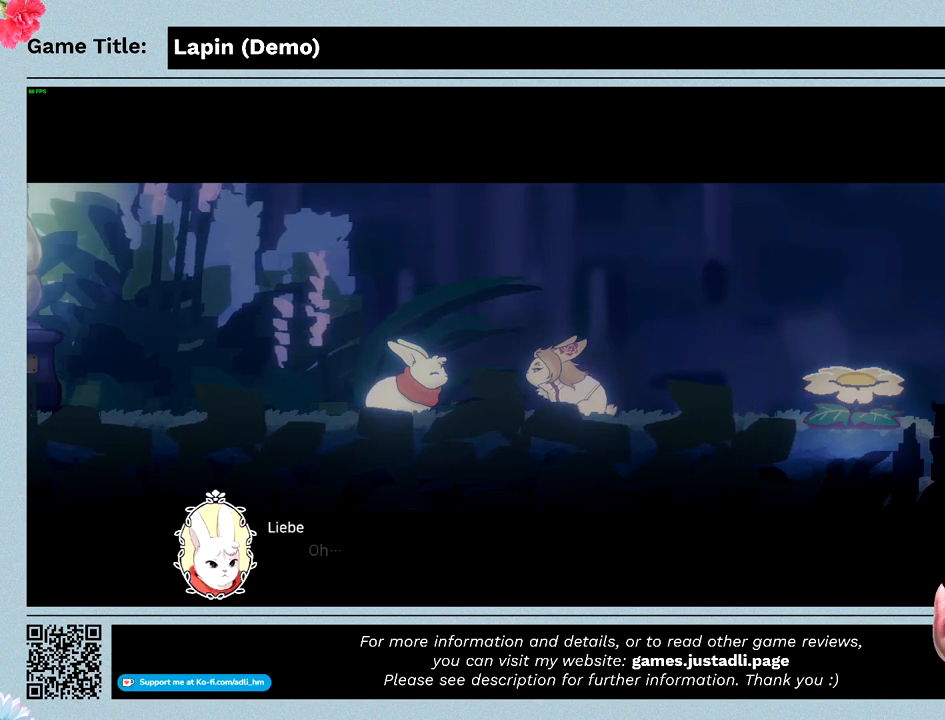
{"keys": ["z"], "events": []}
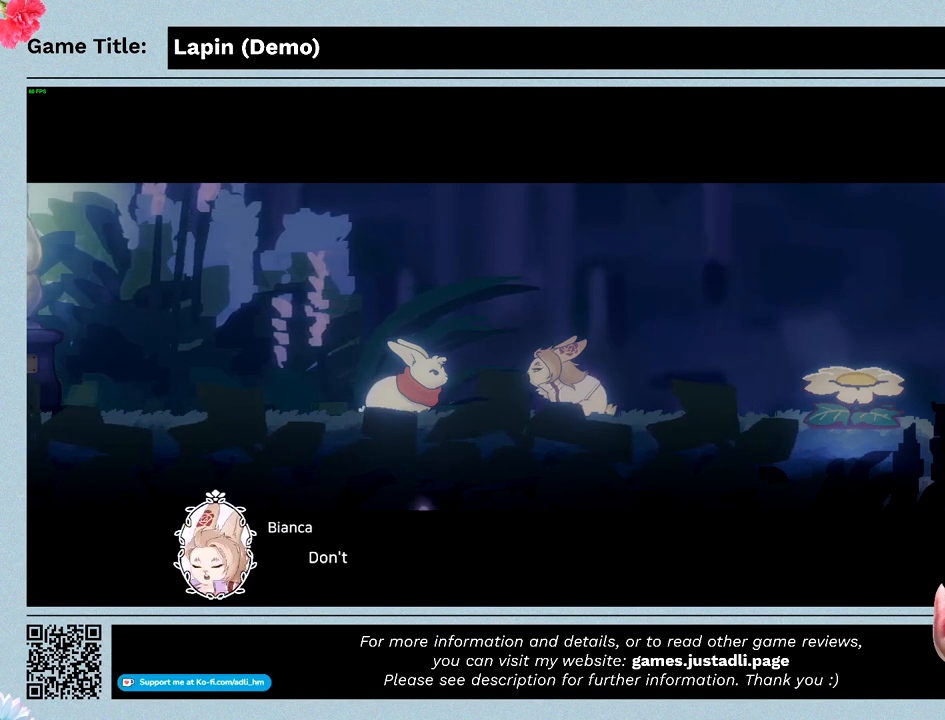
{"keys": ["z"], "events": []}